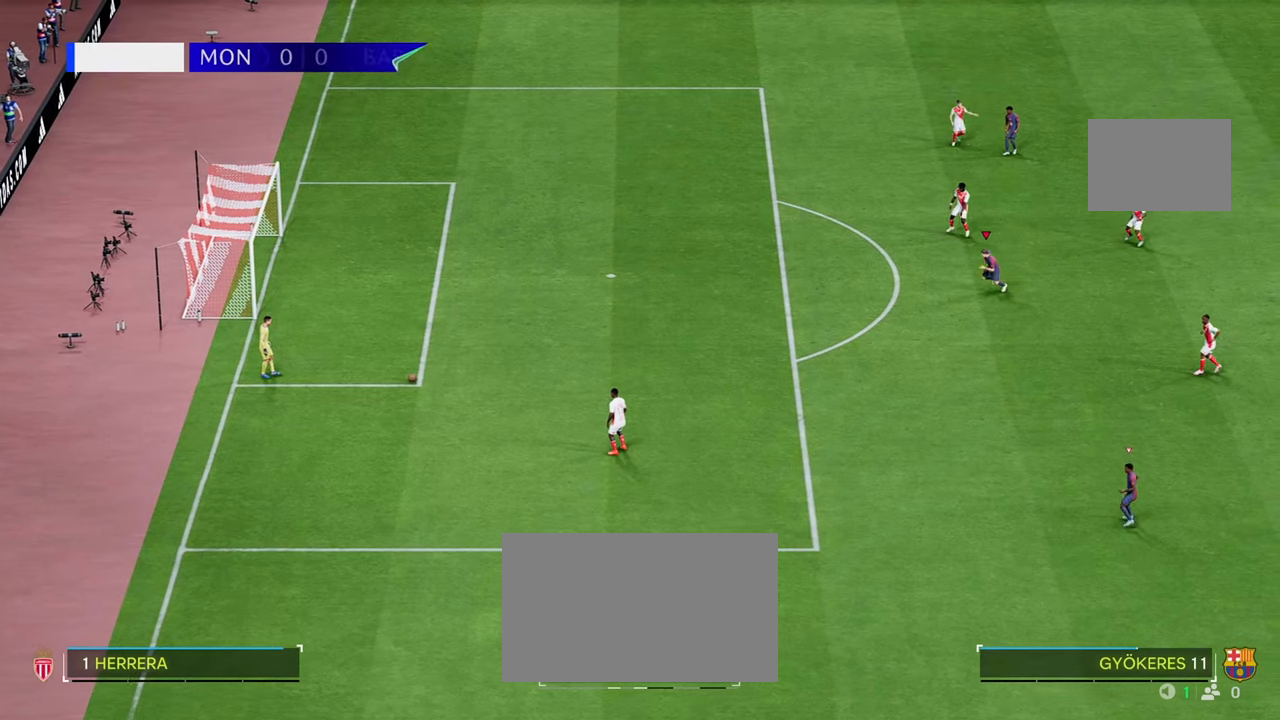
Gameplay with a controller (Xbox layout); each line is a JSON object with the inputs held at the frame after it. "events" lists button and stick changes between this image and that frame as [ms after this image, input, new state], when the widget could be followed in between. Not read: L3 R3.
{"buttons": [], "left_stick": "down-left", "right_stick": "center", "events": [[267, "R2", "up"]]}
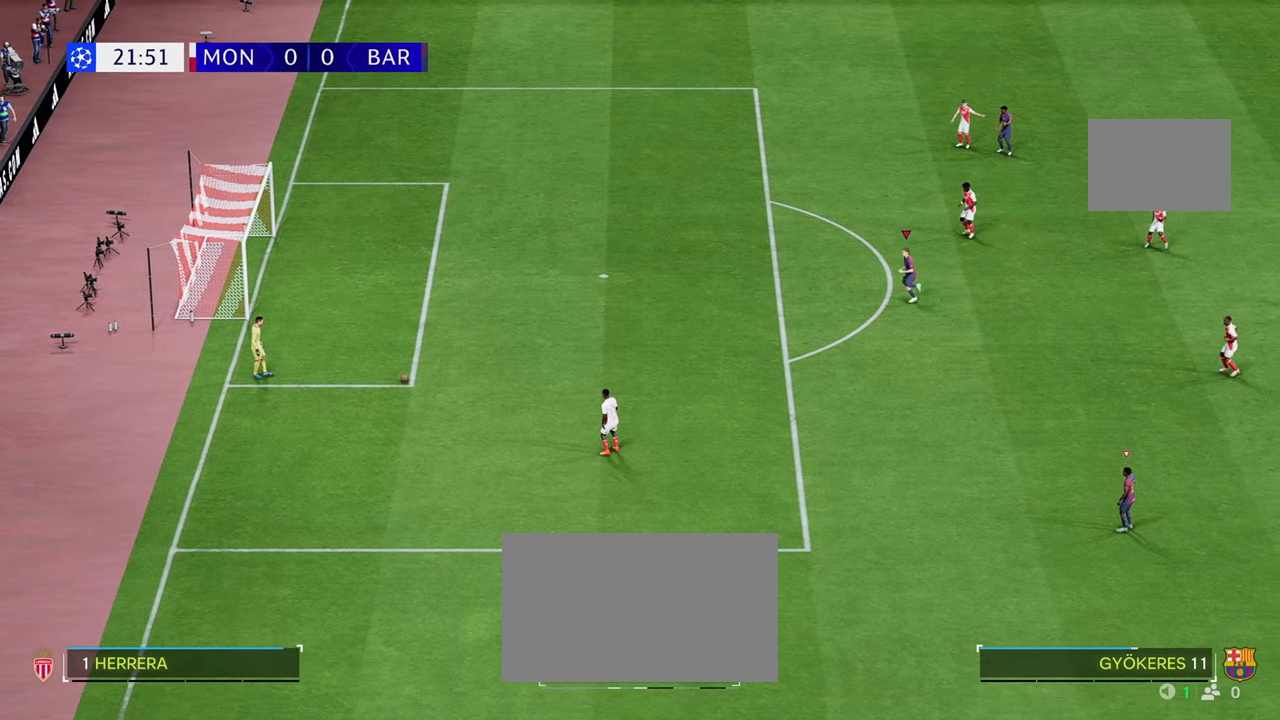
{"buttons": [], "left_stick": "down-left", "right_stick": "center", "events": [[17, "right_stick", "down"], [167, "right_stick", "center"]]}
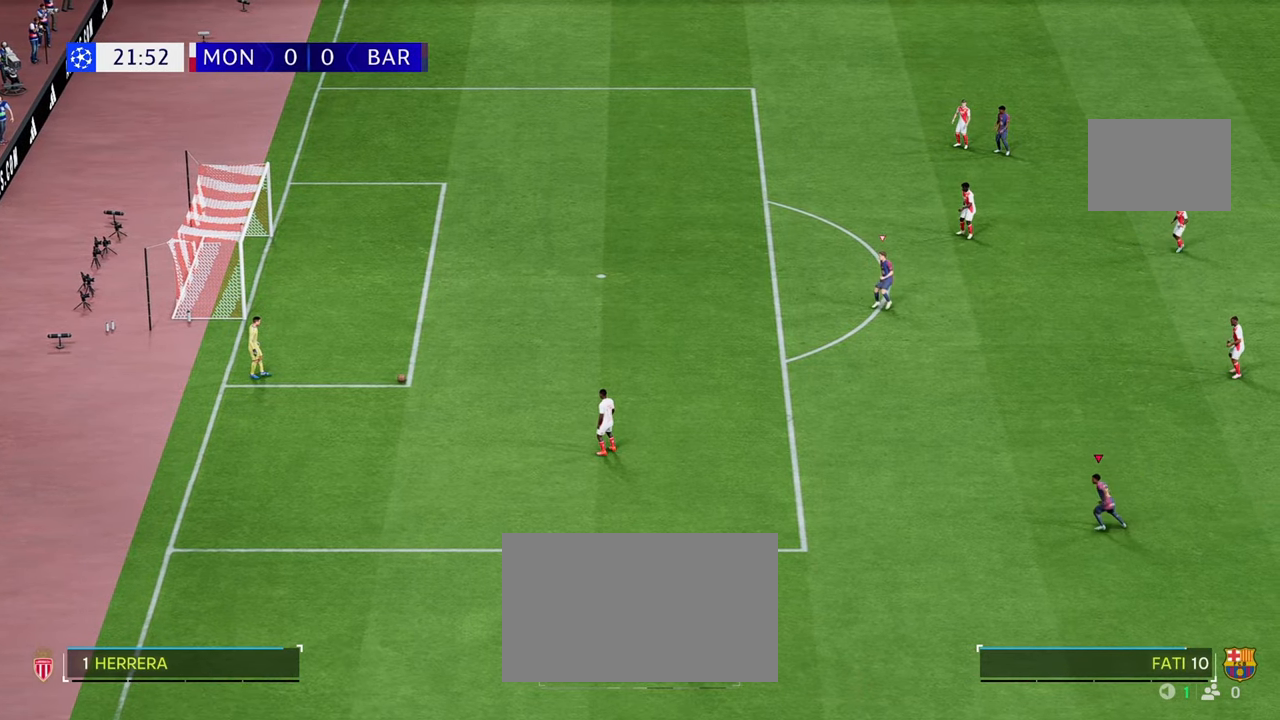
{"buttons": [], "left_stick": "down-left", "right_stick": "center", "events": [[33, "right_stick", "down"], [150, "right_stick", "center"]]}
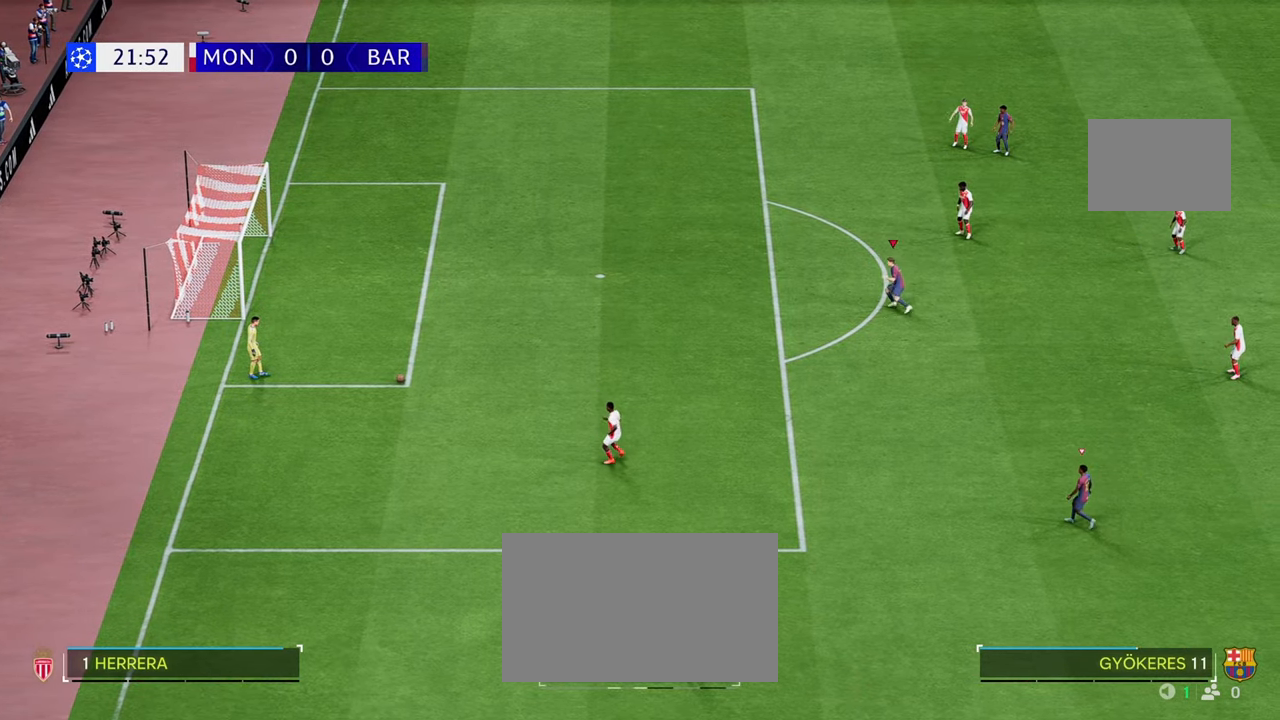
{"buttons": ["L2"], "left_stick": "center", "right_stick": "center", "events": [[83, "R2", "down"], [267, "B", "down"], [267, "L2", "down"], [267, "R2", "up"], [267, "left_stick", "left"], [350, "B", "up"], [500, "left_stick", "center"]]}
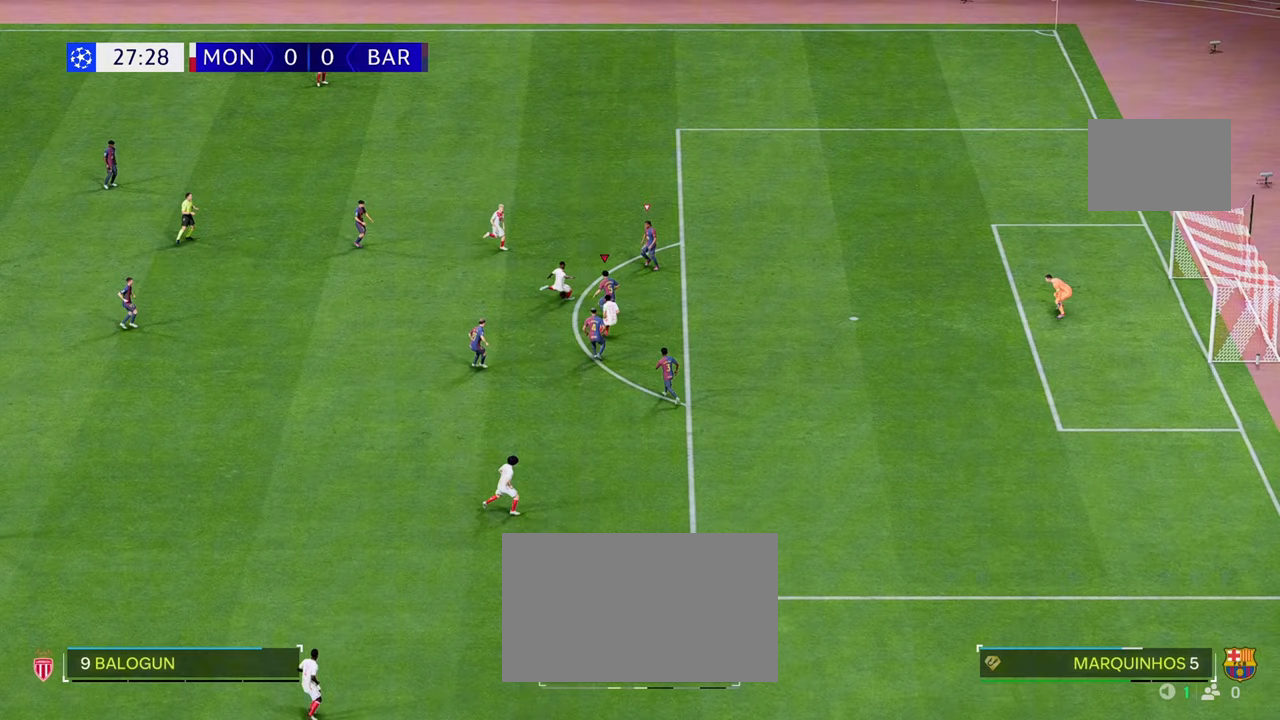
{"buttons": [], "left_stick": "down-right", "right_stick": "center", "events": [[83, "L2", "up"], [133, "left_stick", "down-right"], [167, "L1", "down"], [267, "L1", "up"]]}
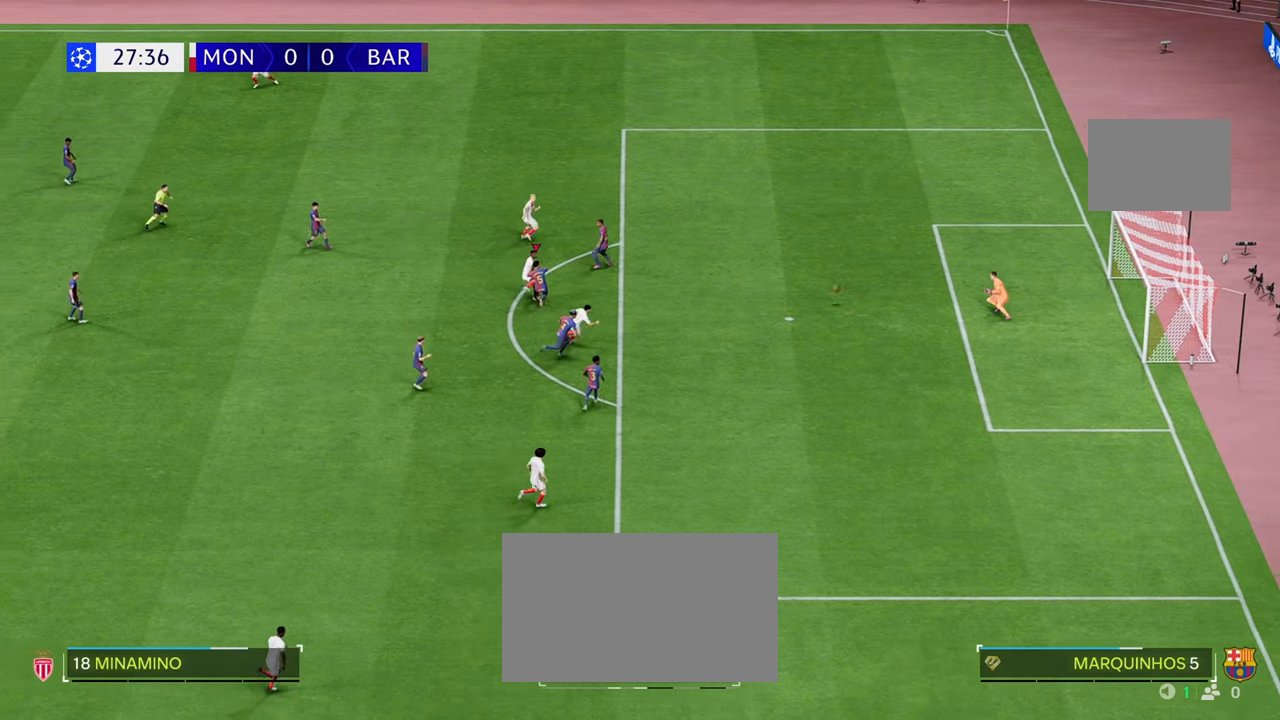
{"buttons": [], "left_stick": "down", "right_stick": "center", "events": [[117, "left_stick", "down"]]}
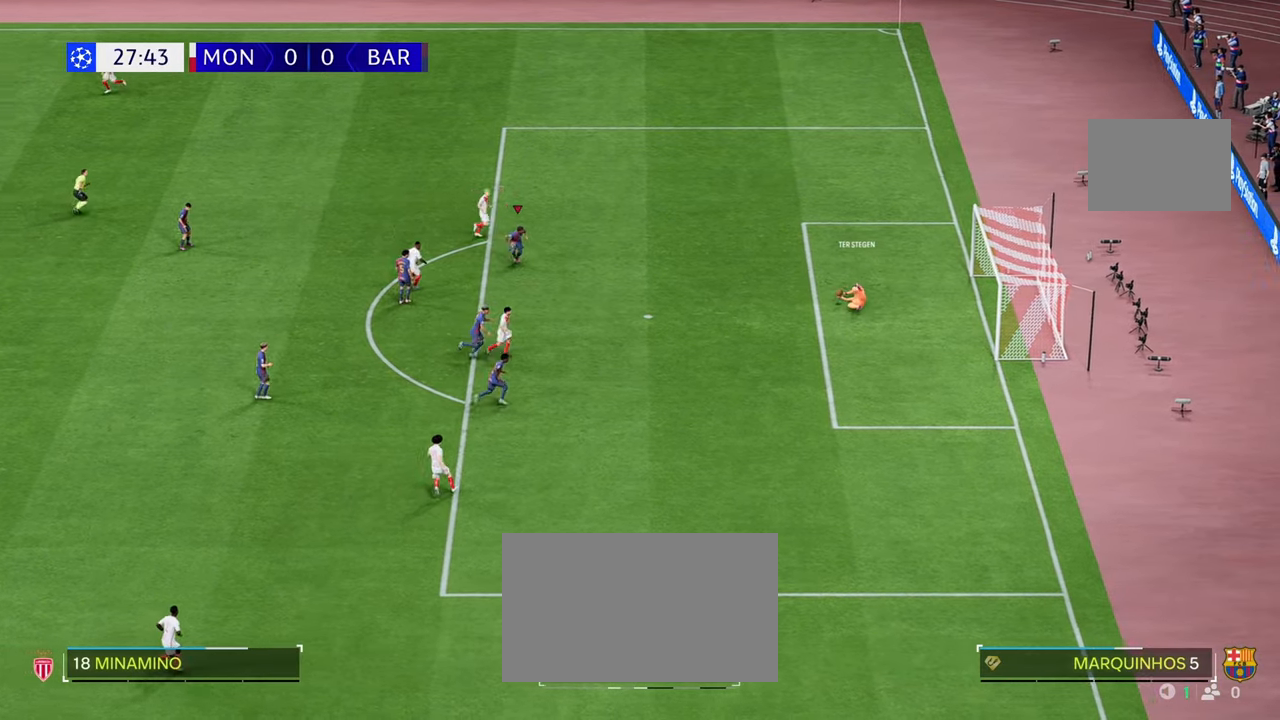
{"buttons": [], "left_stick": "down", "right_stick": "center", "events": []}
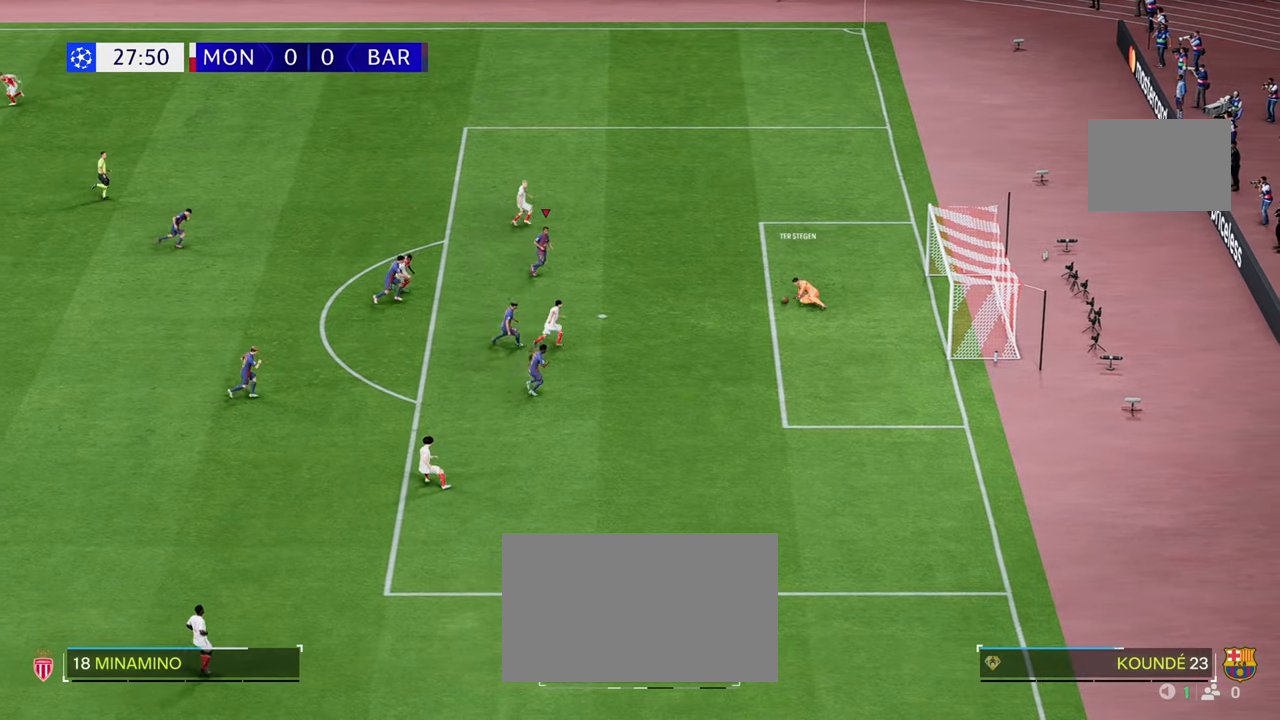
{"buttons": [], "left_stick": "down-left", "right_stick": "center", "events": [[17, "left_stick", "down-left"]]}
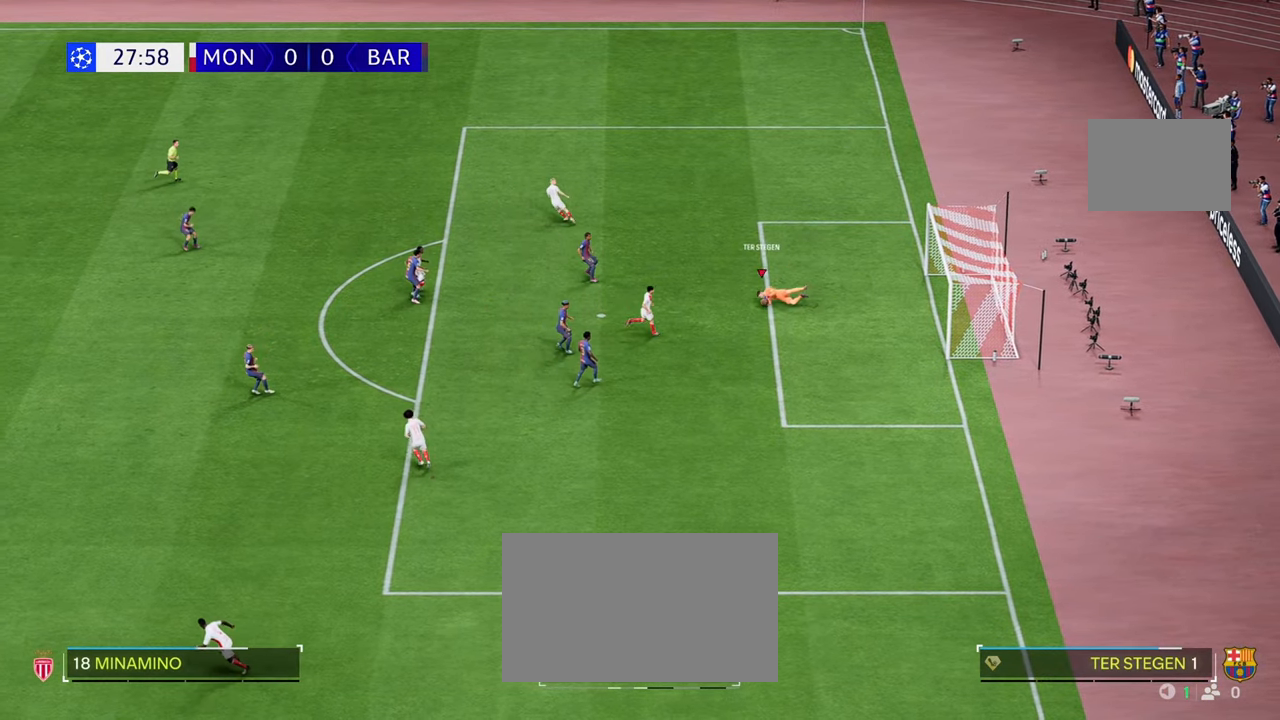
{"buttons": [], "left_stick": "down-left", "right_stick": "center", "events": [[167, "A", "down"], [417, "A", "up"]]}
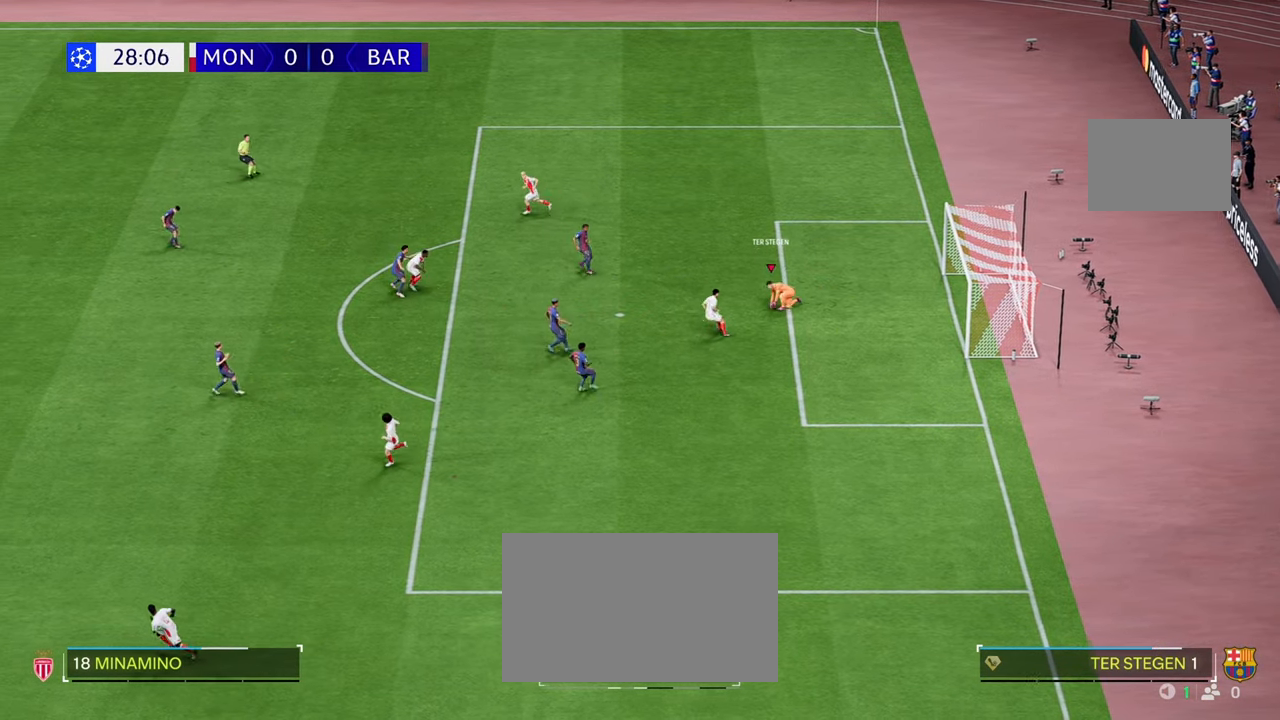
{"buttons": [], "left_stick": "left", "right_stick": "center", "events": [[50, "left_stick", "left"]]}
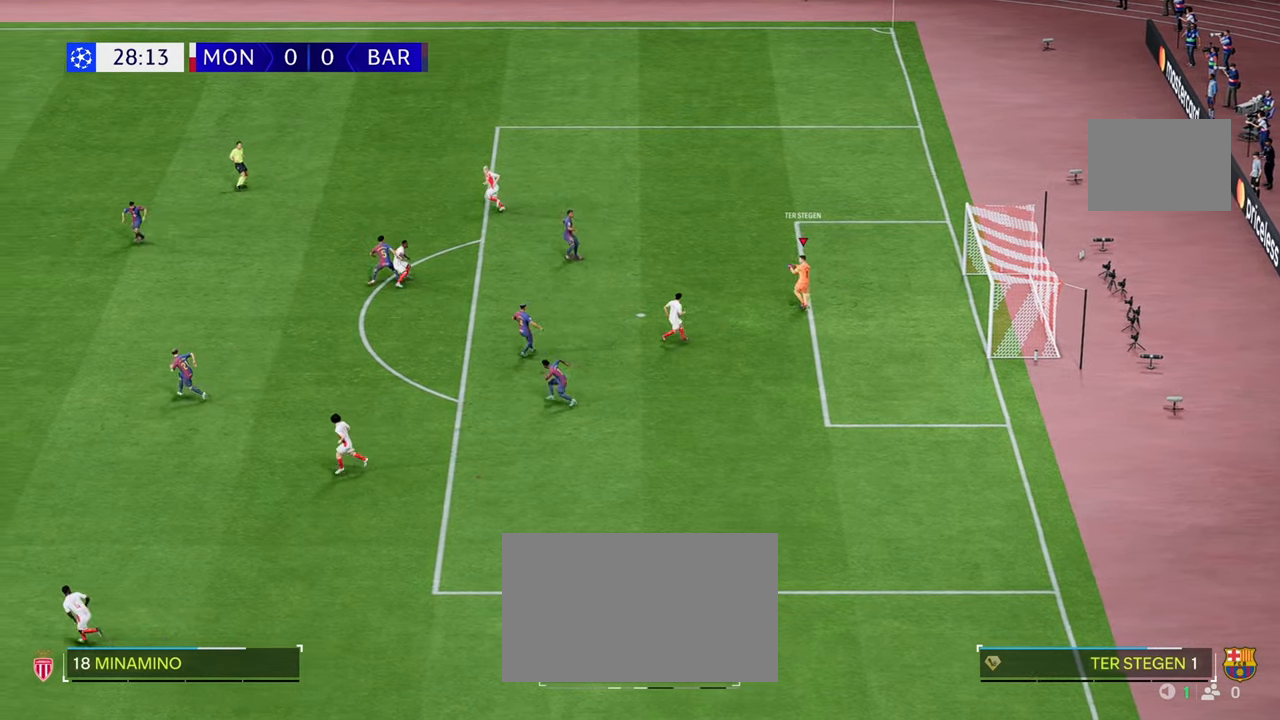
{"buttons": ["A"], "left_stick": "left", "right_stick": "center", "events": [[133, "R2", "down"], [167, "B", "down"], [167, "R2", "up"], [200, "L1", "down"], [200, "R1", "down"], [400, "B", "up"], [400, "L1", "up"], [400, "R1", "up"], [500, "A", "down"]]}
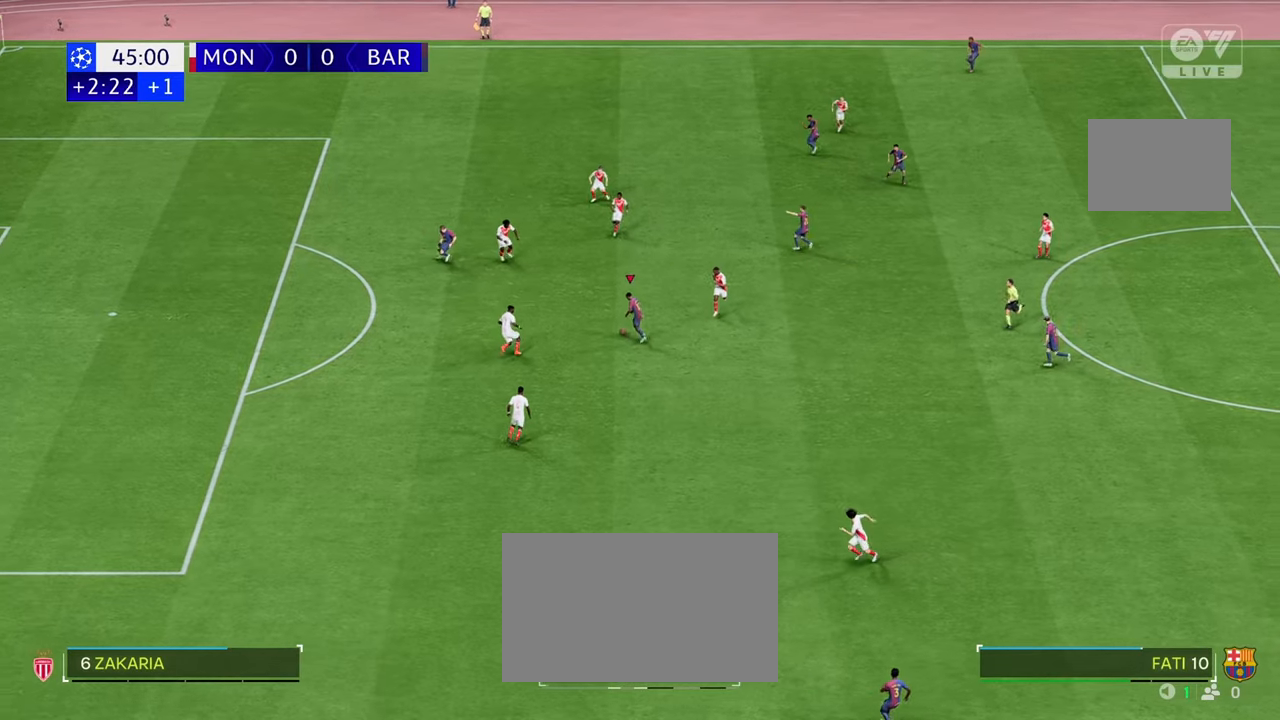
{"buttons": [], "left_stick": "down-left", "right_stick": "center", "events": [[67, "A", "up"], [133, "left_stick", "down-left"]]}
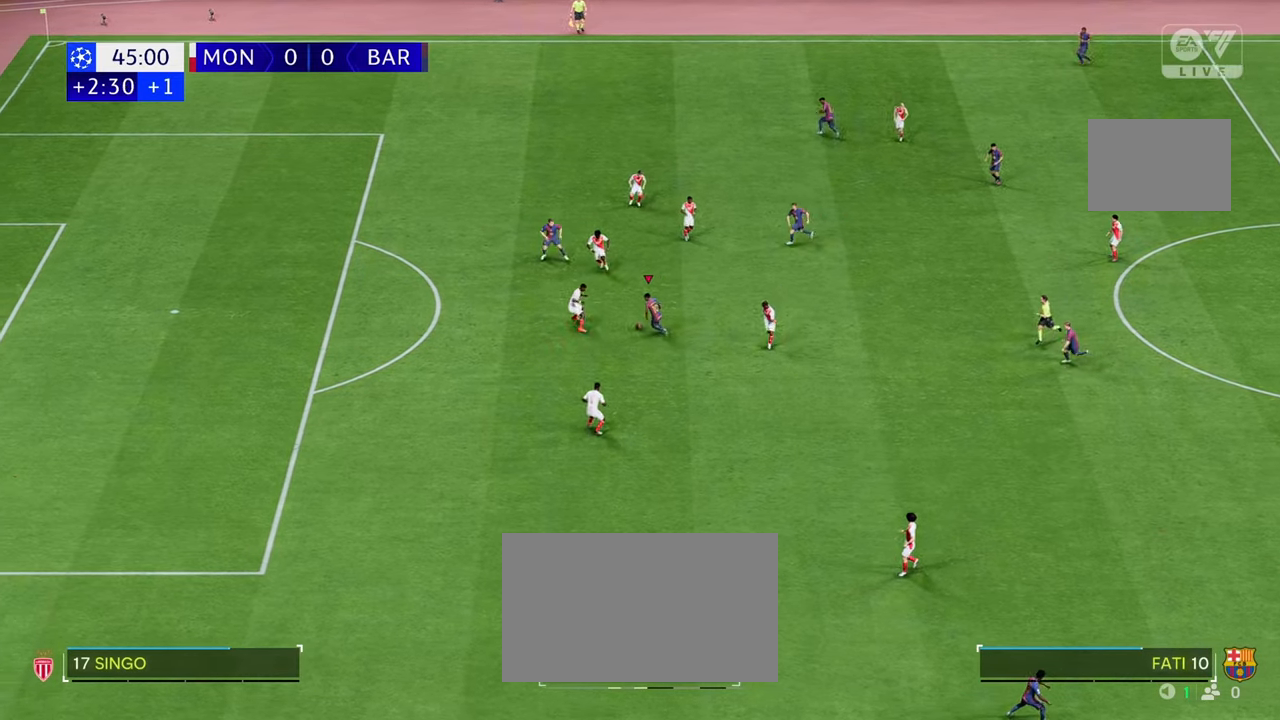
{"buttons": ["R2"], "left_stick": "down-left", "right_stick": "center", "events": [[67, "R2", "down"]]}
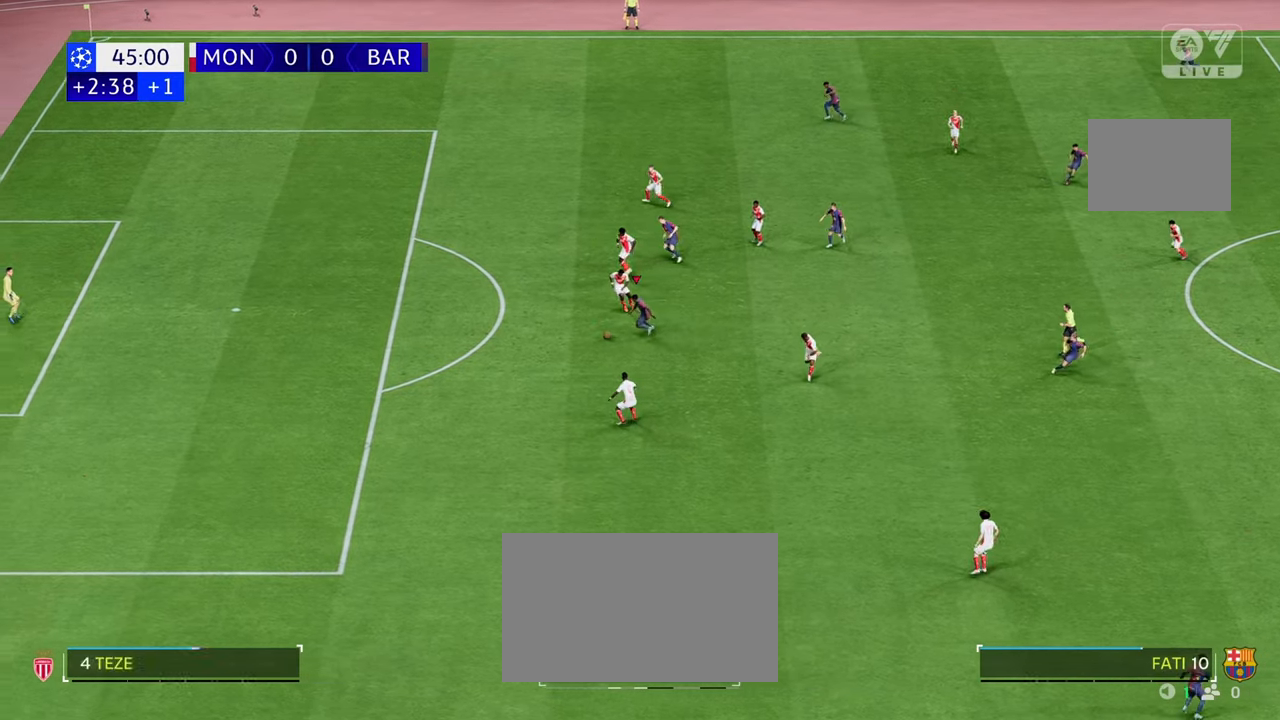
{"buttons": ["R2"], "left_stick": "left", "right_stick": "center", "events": [[167, "left_stick", "left"], [233, "B", "down"], [433, "B", "up"]]}
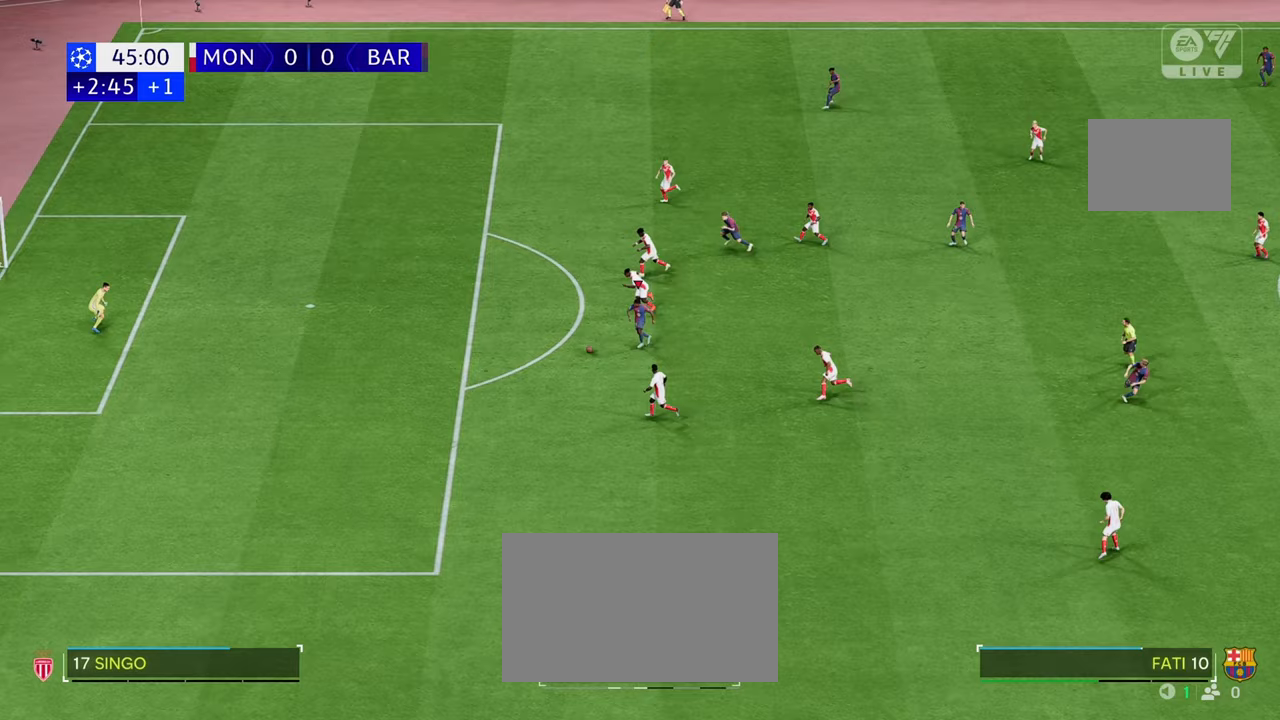
{"buttons": ["B", "R2"], "left_stick": "left", "right_stick": "center", "events": [[433, "B", "down"]]}
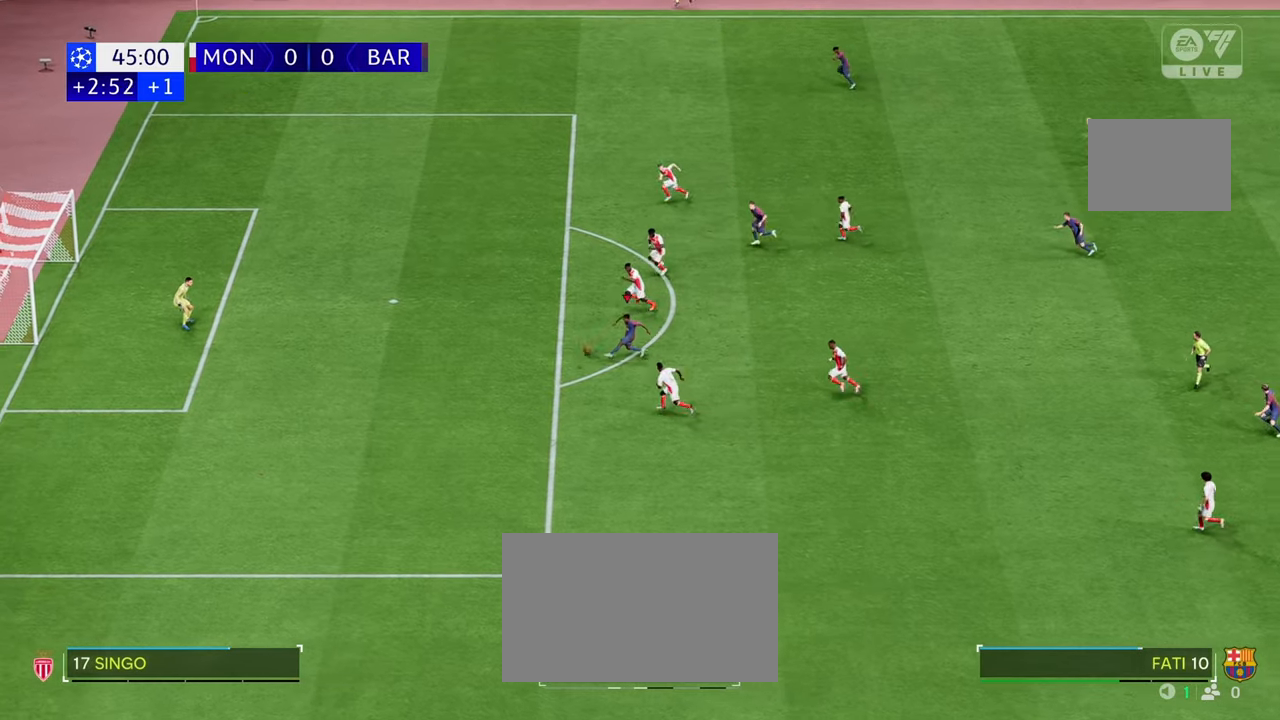
{"buttons": ["R2"], "left_stick": "left", "right_stick": "center"}
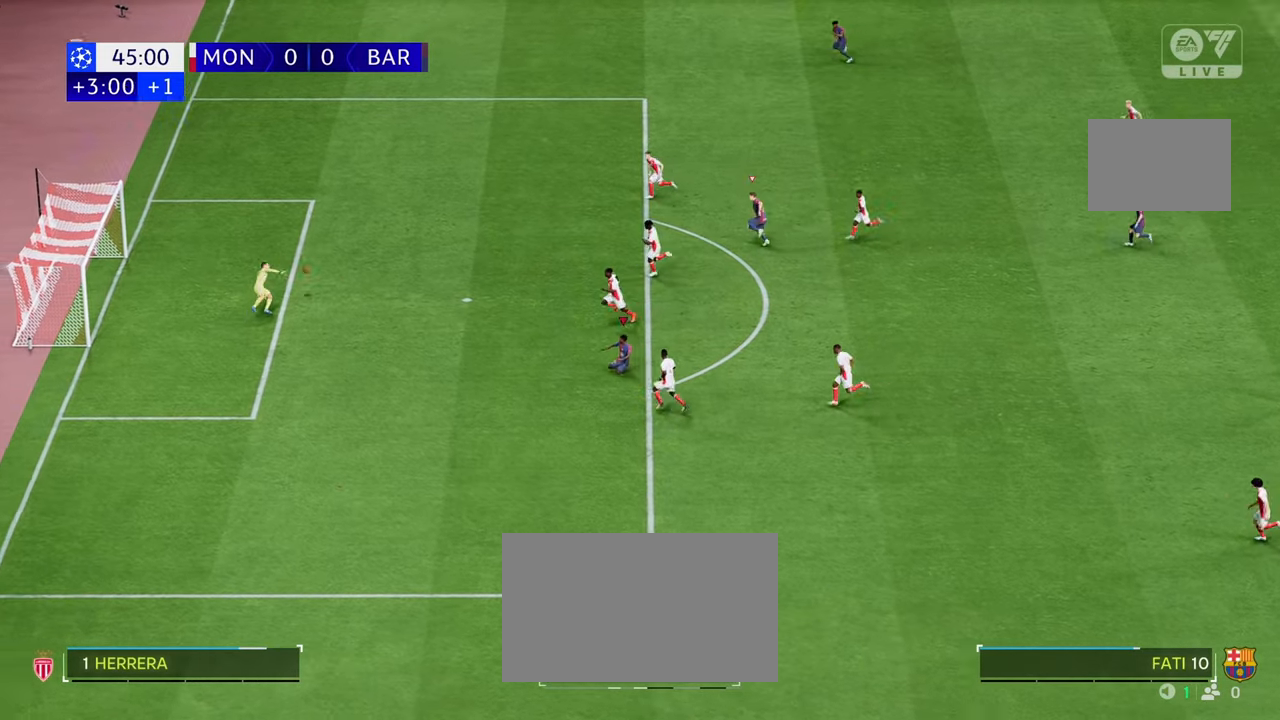
{"buttons": ["R2"], "left_stick": "left", "right_stick": "center", "events": [[267, "R2", "up"], [483, "R2", "down"]]}
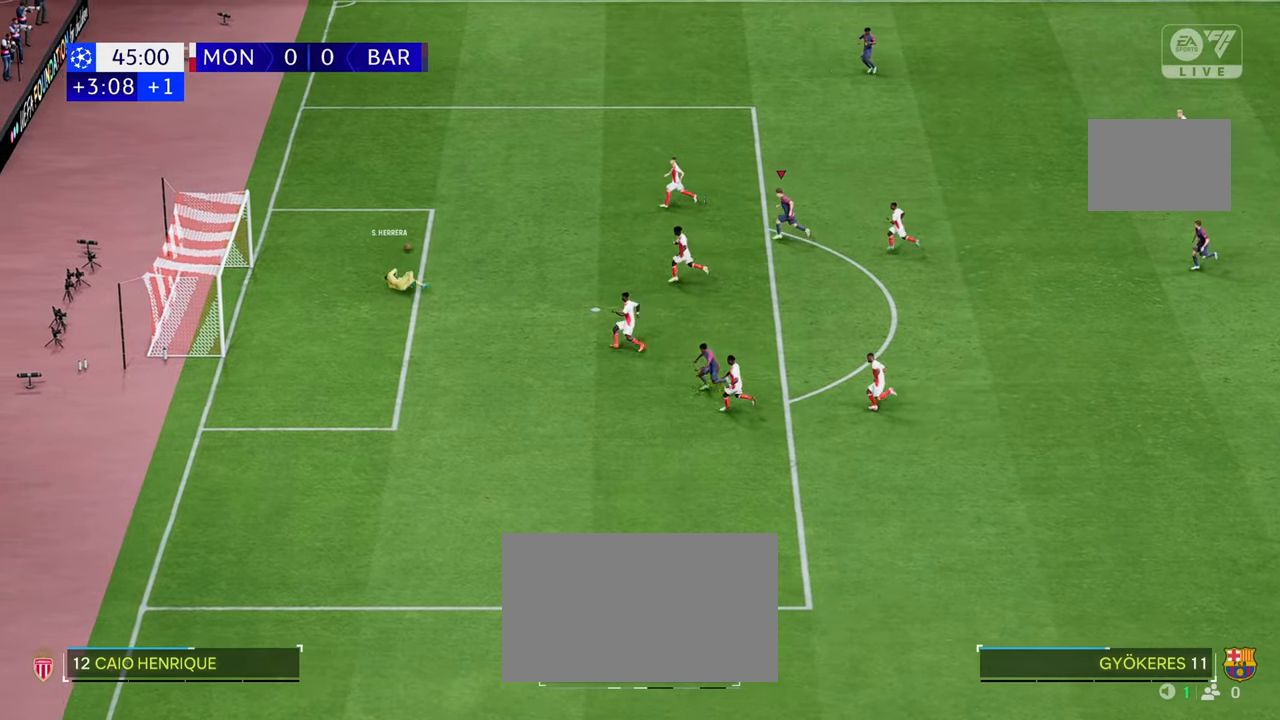
{"buttons": ["R2"], "left_stick": "left", "right_stick": "center", "events": []}
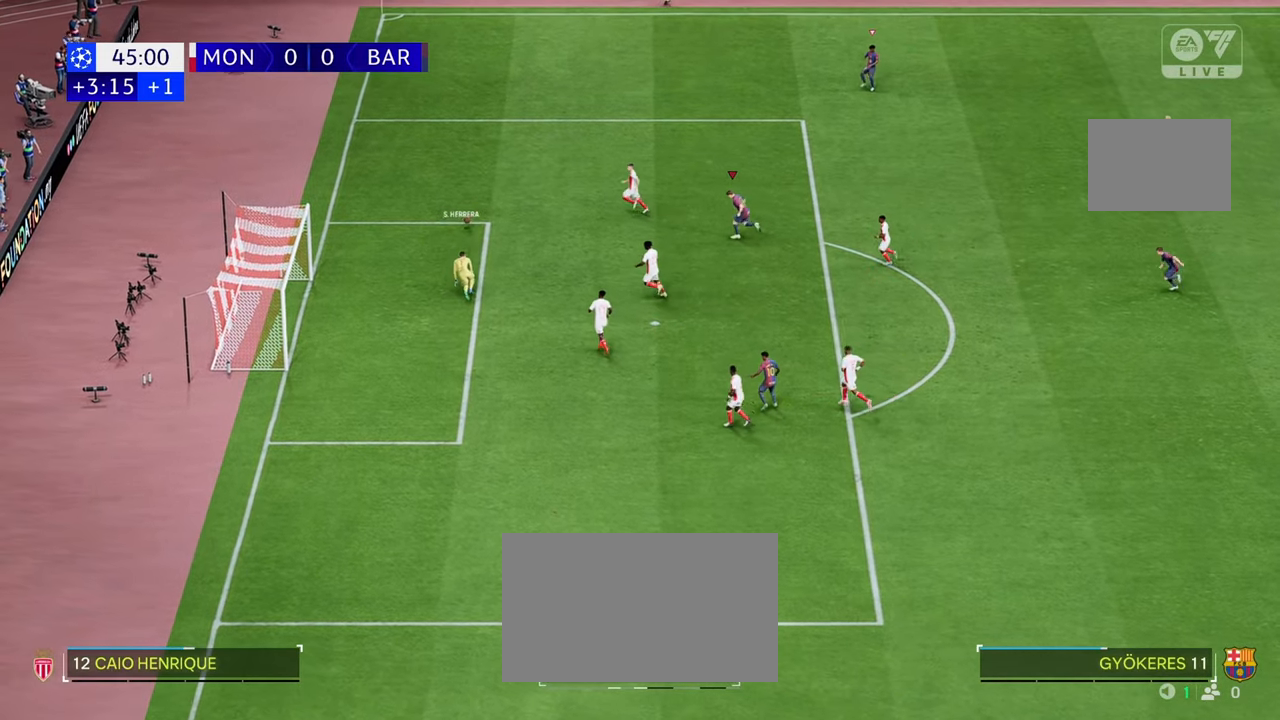
{"buttons": ["L1"], "left_stick": "left", "right_stick": "center", "events": [[433, "R2", "up"], [500, "L1", "down"]]}
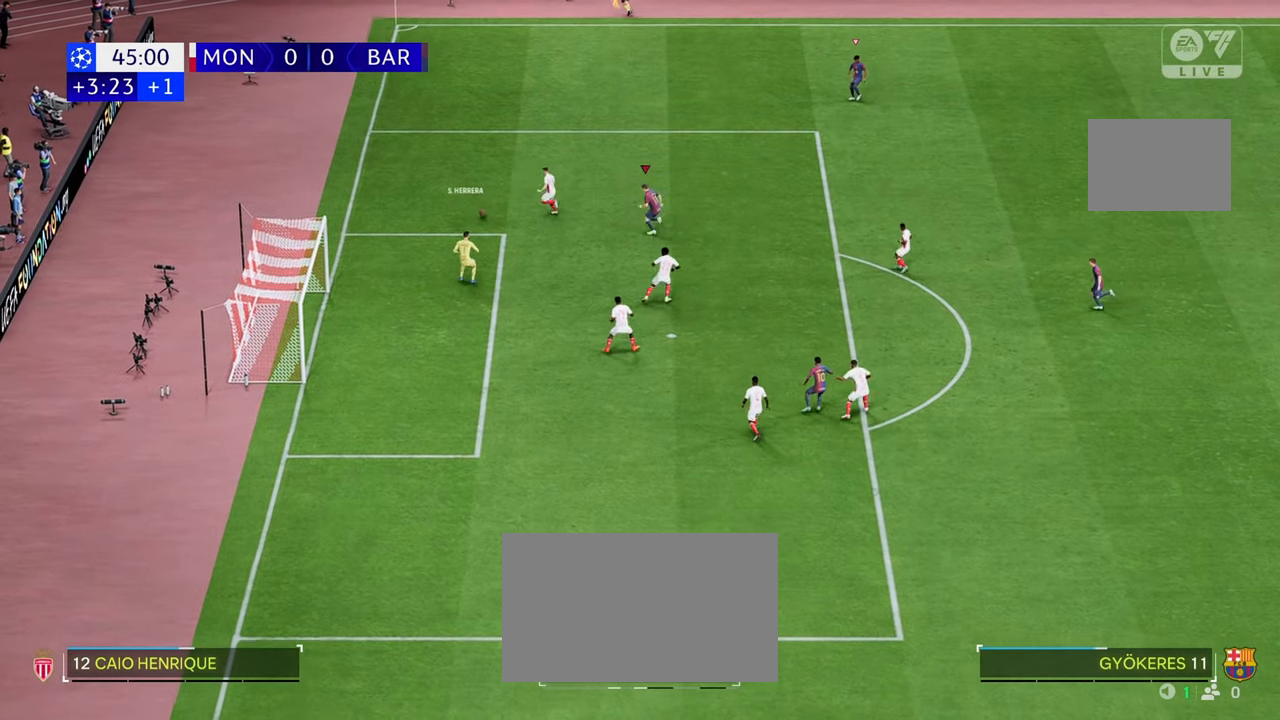
{"buttons": ["R1"], "left_stick": "left", "right_stick": "center", "events": [[50, "R1", "down"], [117, "L1", "up"]]}
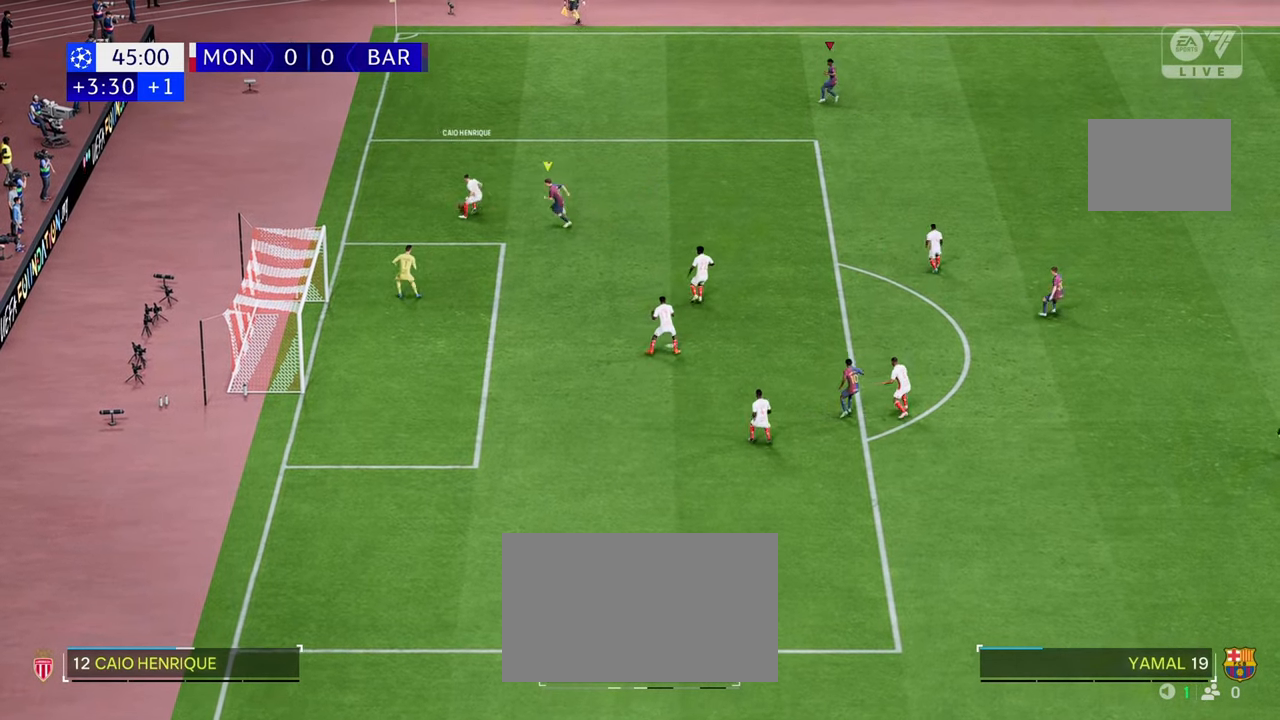
{"buttons": [], "left_stick": "center", "right_stick": "center", "events": [[150, "L1", "down"], [150, "R1", "up"], [233, "L1", "up"], [233, "left_stick", "down-left"], [500, "left_stick", "center"]]}